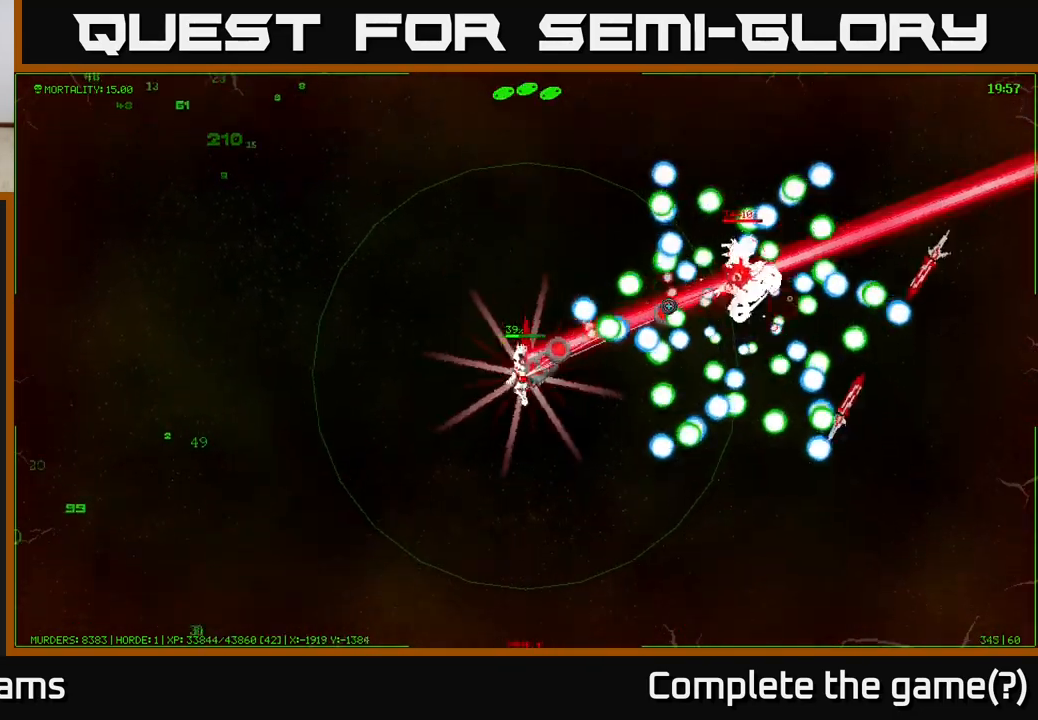
Gameplay with a controller (Xbox layout); each line is a JSON object with the inputs held at the frame after it. "events" lists button and stick changes between this image and that frame as [ms after this image, input, new state], when the widget could be followed in between.
{"buttons": [], "left_stick": "down-left", "right_stick": "up-right", "events": [[483, "left_stick", "down-left"]]}
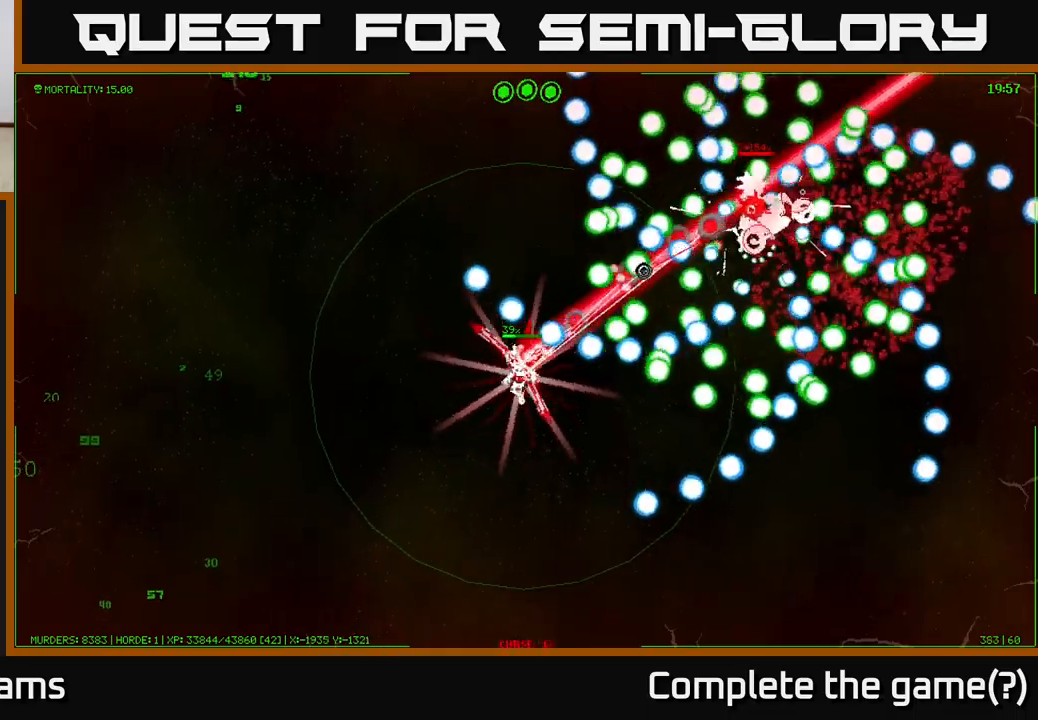
{"buttons": [], "left_stick": "left", "right_stick": "up-right", "events": [[450, "left_stick", "left"]]}
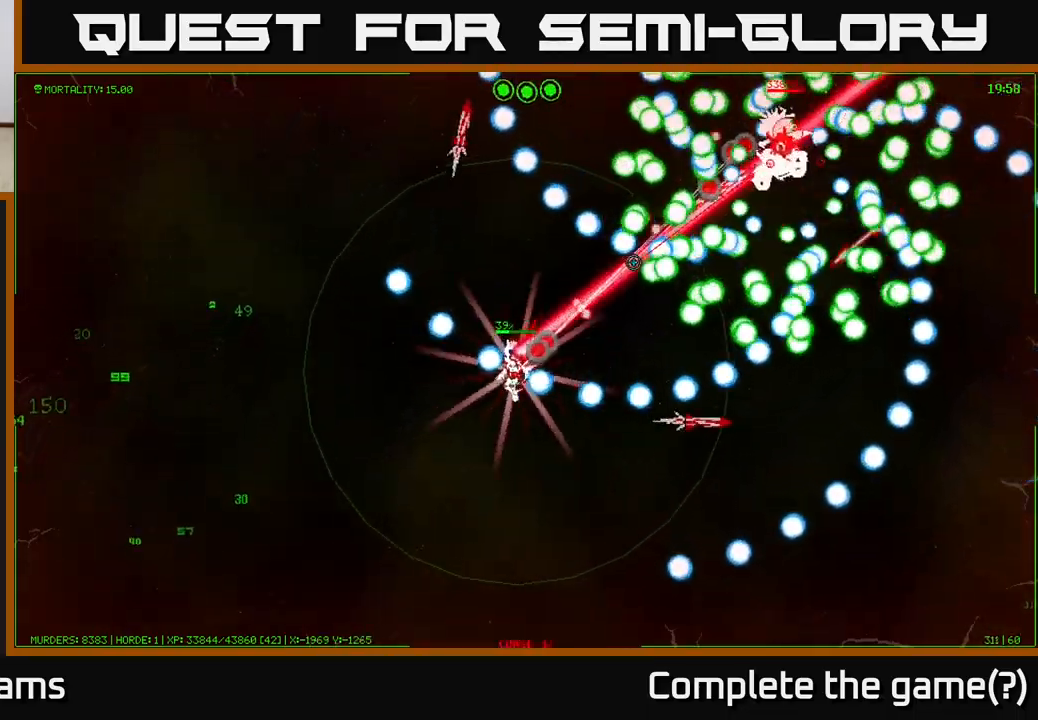
{"buttons": [], "left_stick": "down-left", "right_stick": "up-right", "events": [[50, "left_stick", "center"], [133, "left_stick", "left"], [200, "left_stick", "down-left"], [317, "left_stick", "left"], [450, "left_stick", "down-left"]]}
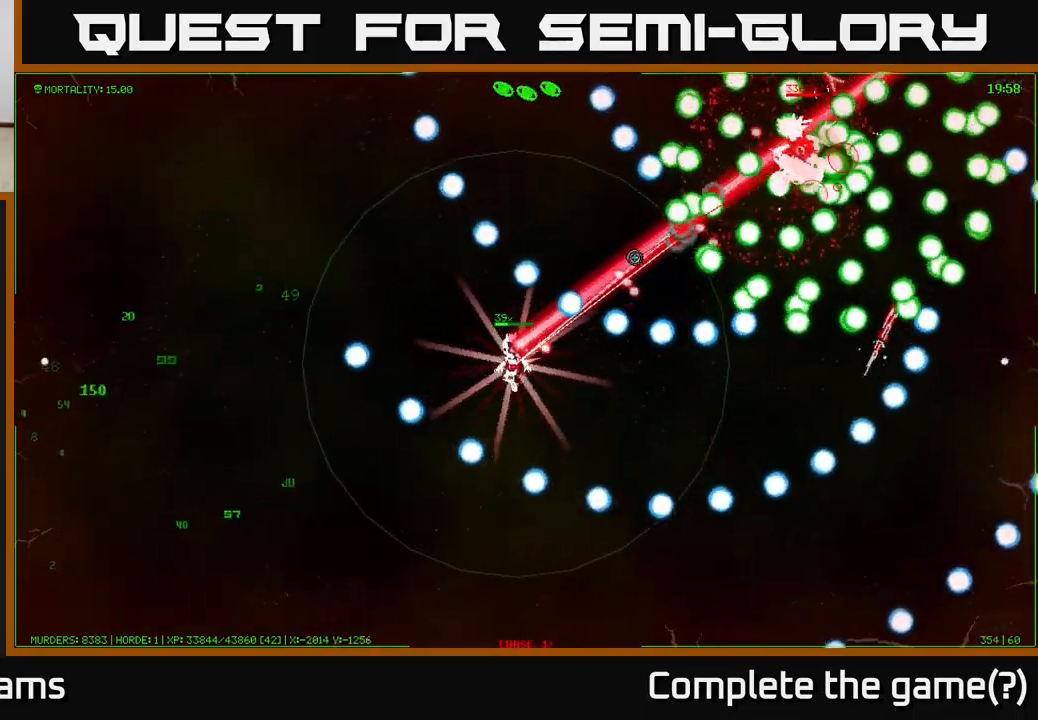
{"buttons": [], "left_stick": "up-right", "right_stick": "up-right", "events": [[167, "left_stick", "down-right"], [367, "left_stick", "up-right"]]}
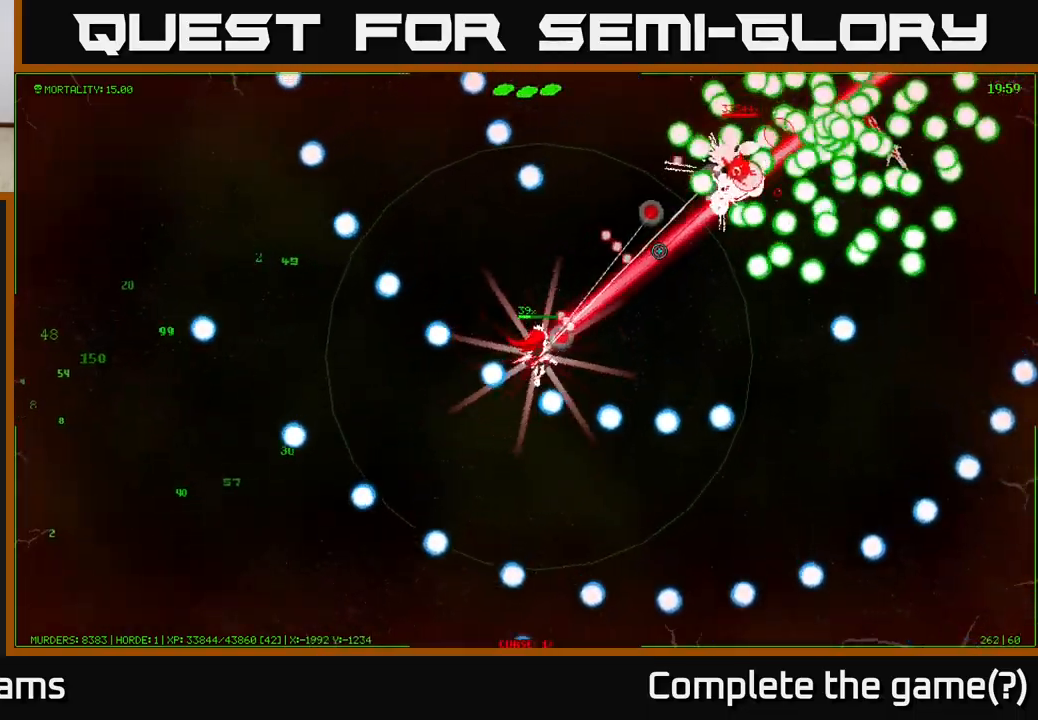
{"buttons": [], "left_stick": "up-left", "right_stick": "right", "events": [[333, "left_stick", "up-left"], [500, "right_stick", "right"]]}
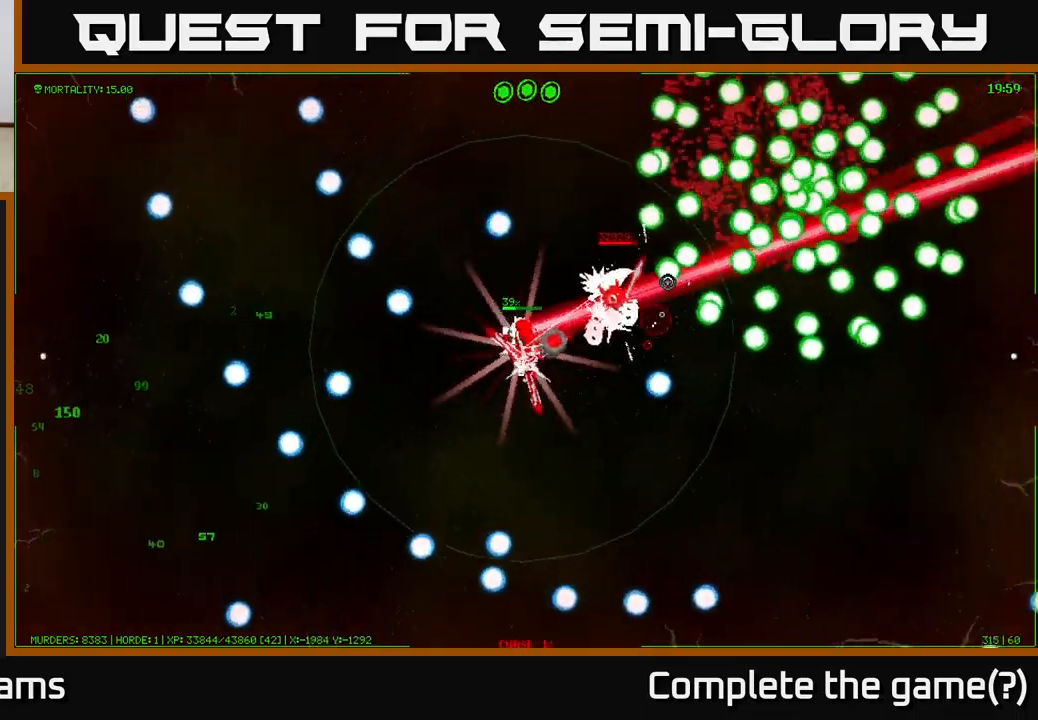
{"buttons": [], "left_stick": "up-left", "right_stick": "down-right", "events": [[133, "left_stick", "left"], [433, "right_stick", "down-right"], [450, "left_stick", "up-left"]]}
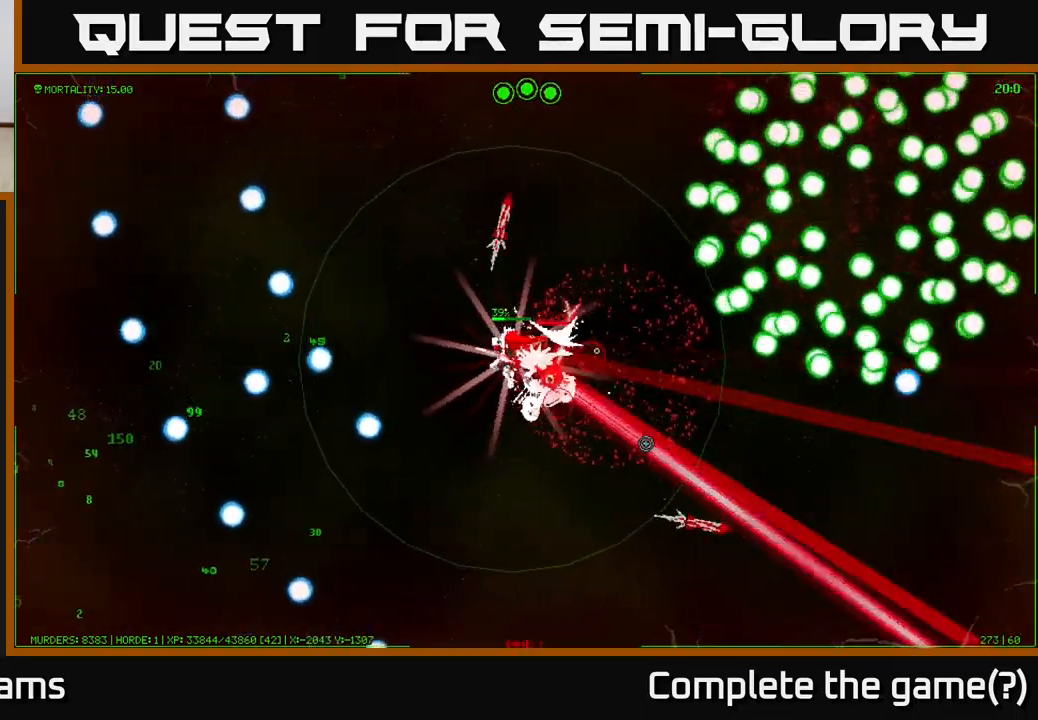
{"buttons": [], "left_stick": "up-left", "right_stick": "down", "events": [[250, "right_stick", "down"]]}
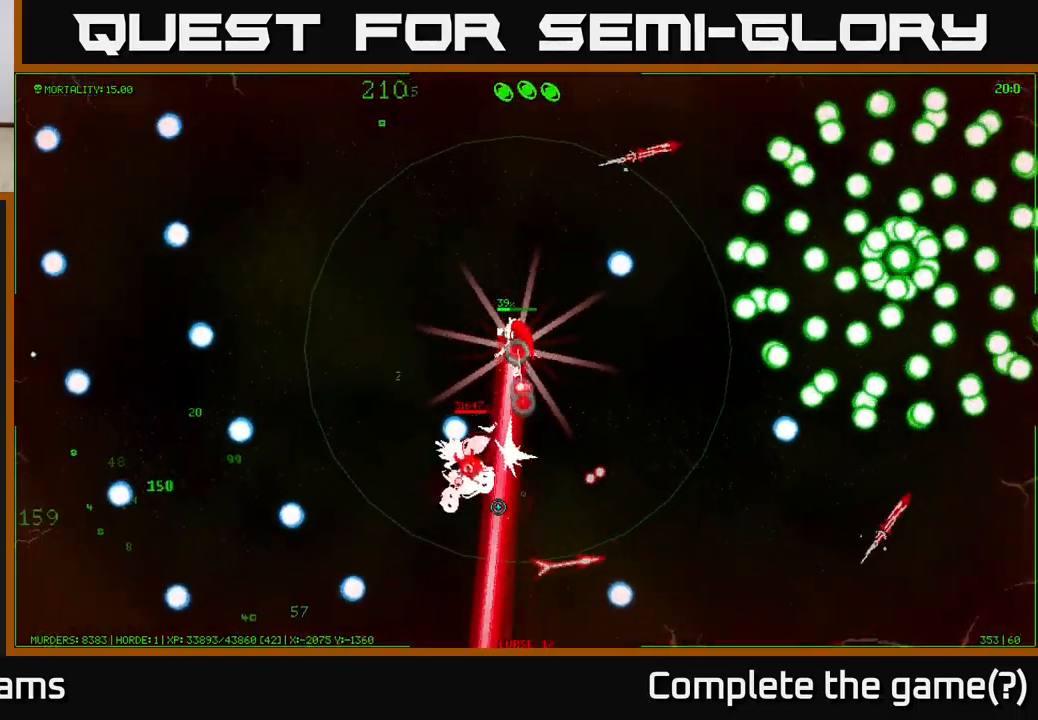
{"buttons": [], "left_stick": "up-left", "right_stick": "down-left", "events": [[167, "right_stick", "down-left"]]}
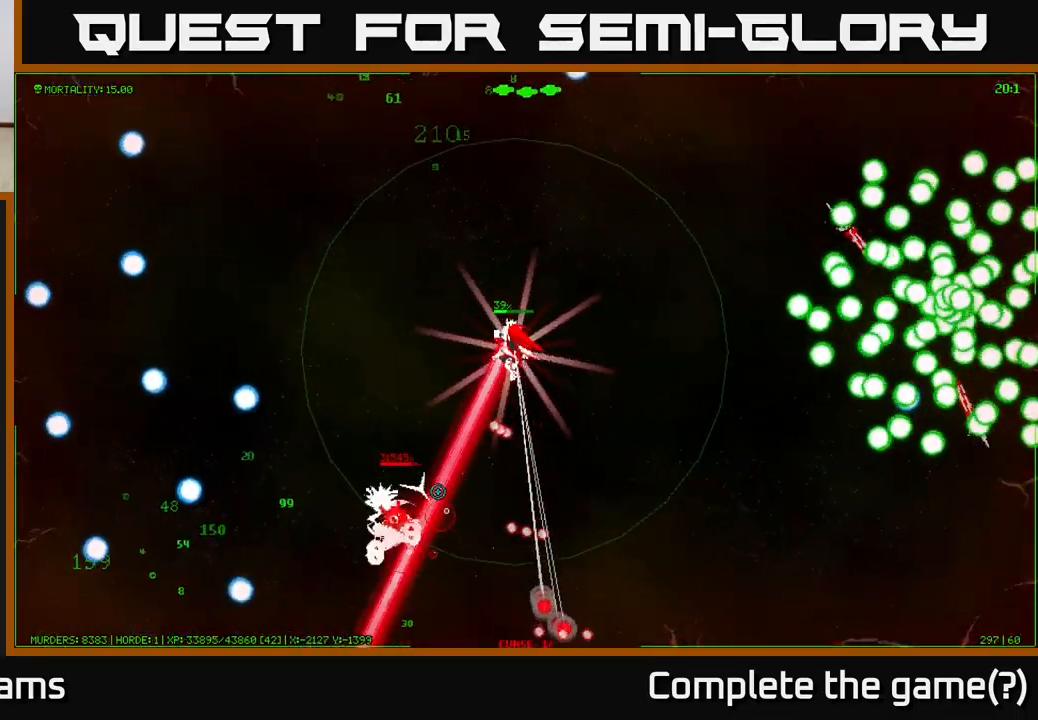
{"buttons": [], "left_stick": "up", "right_stick": "down-left", "events": [[267, "left_stick", "up"]]}
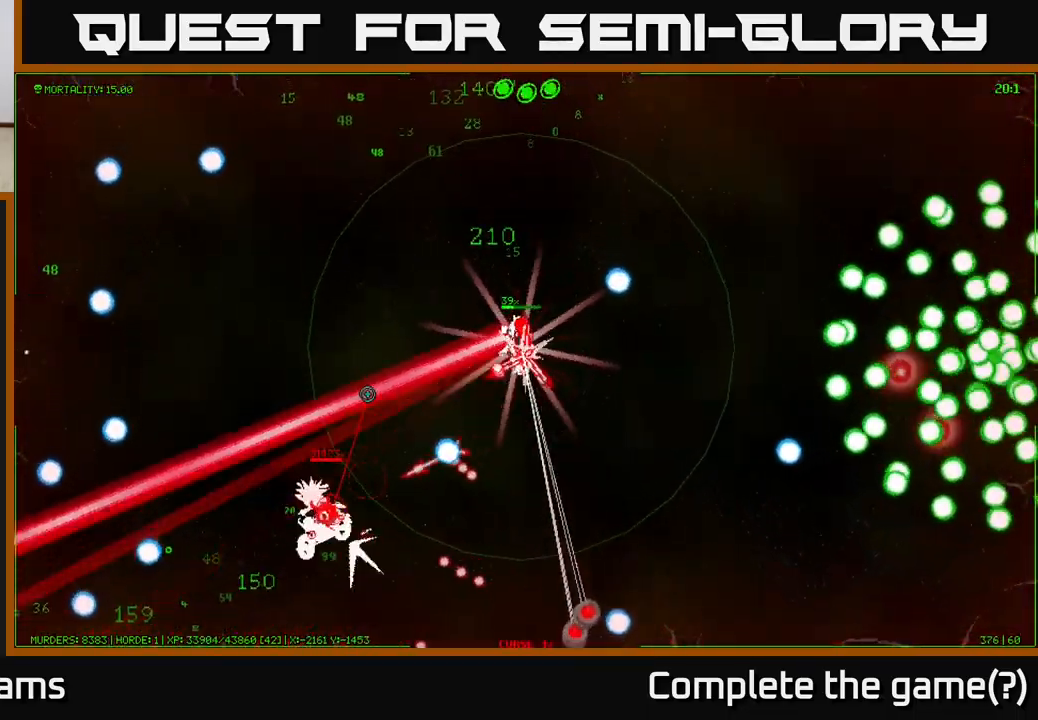
{"buttons": [], "left_stick": "up", "right_stick": "down-left", "events": []}
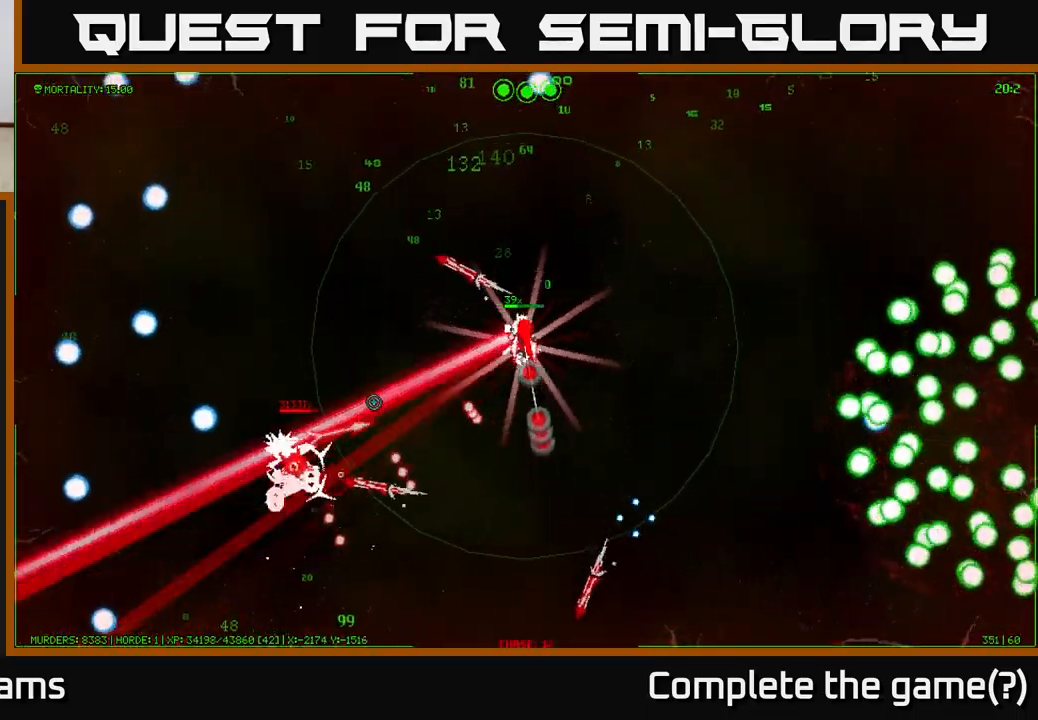
{"buttons": [], "left_stick": "right", "right_stick": "down-left", "events": [[50, "left_stick", "up-right"], [383, "left_stick", "right"]]}
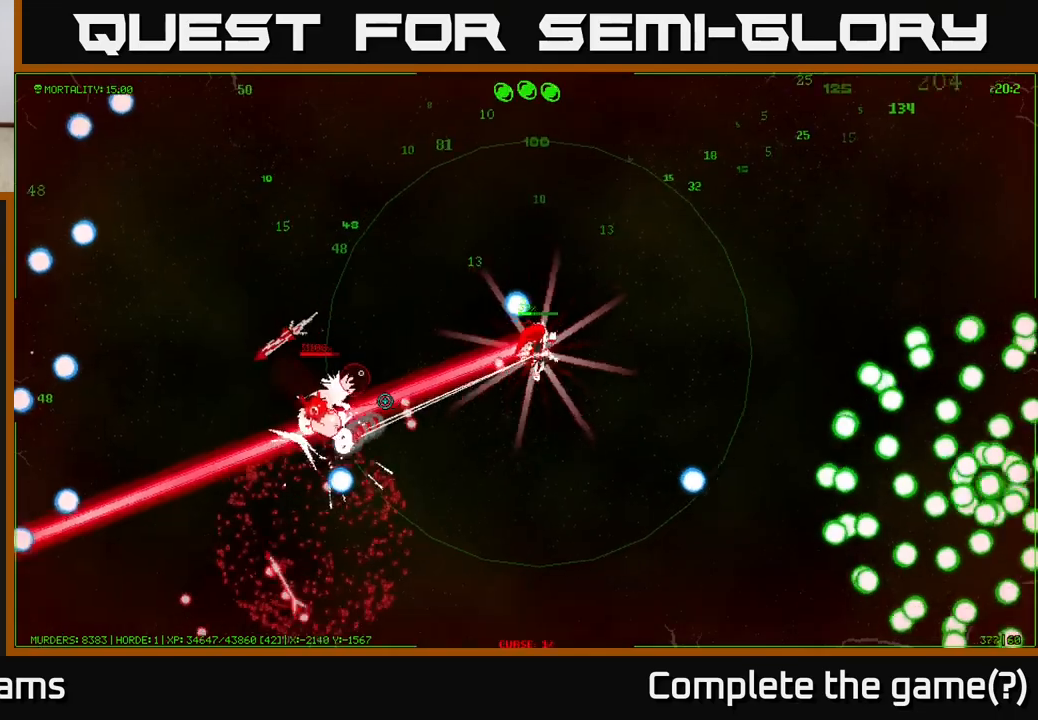
{"buttons": [], "left_stick": "up-right", "right_stick": "left", "events": [[267, "left_stick", "up-right"], [267, "right_stick", "left"]]}
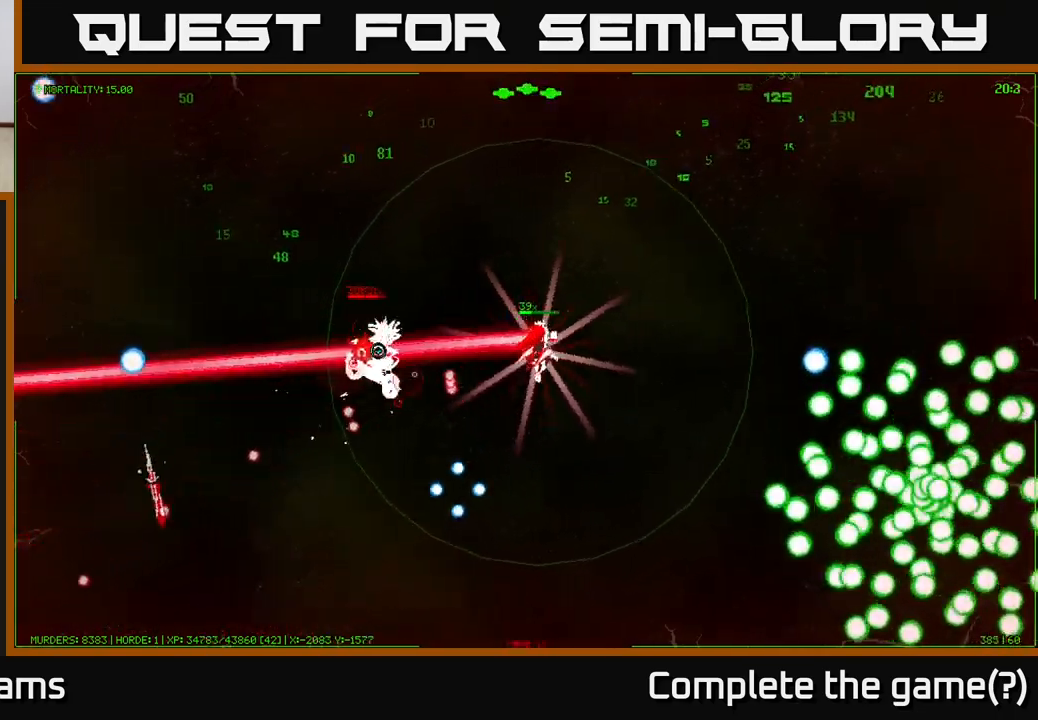
{"buttons": [], "left_stick": "down", "right_stick": "up-left", "events": [[17, "left_stick", "right"], [133, "left_stick", "down-right"], [317, "left_stick", "down"], [333, "right_stick", "up-left"]]}
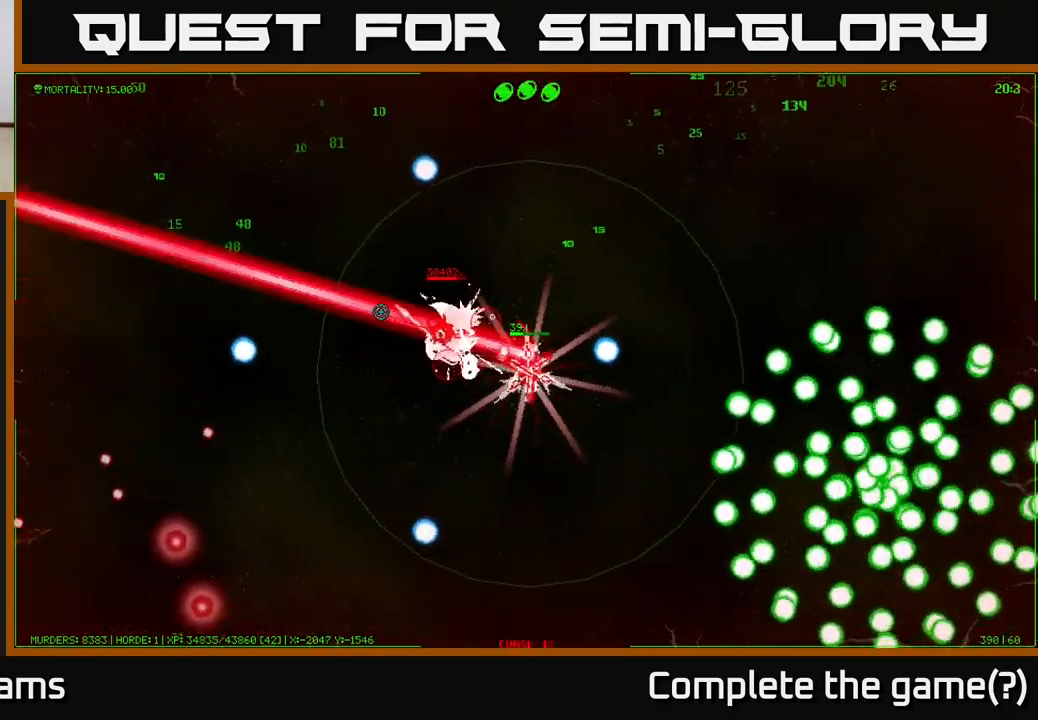
{"buttons": [], "left_stick": "down", "right_stick": "up-right", "events": [[200, "right_stick", "up"], [467, "right_stick", "up-right"]]}
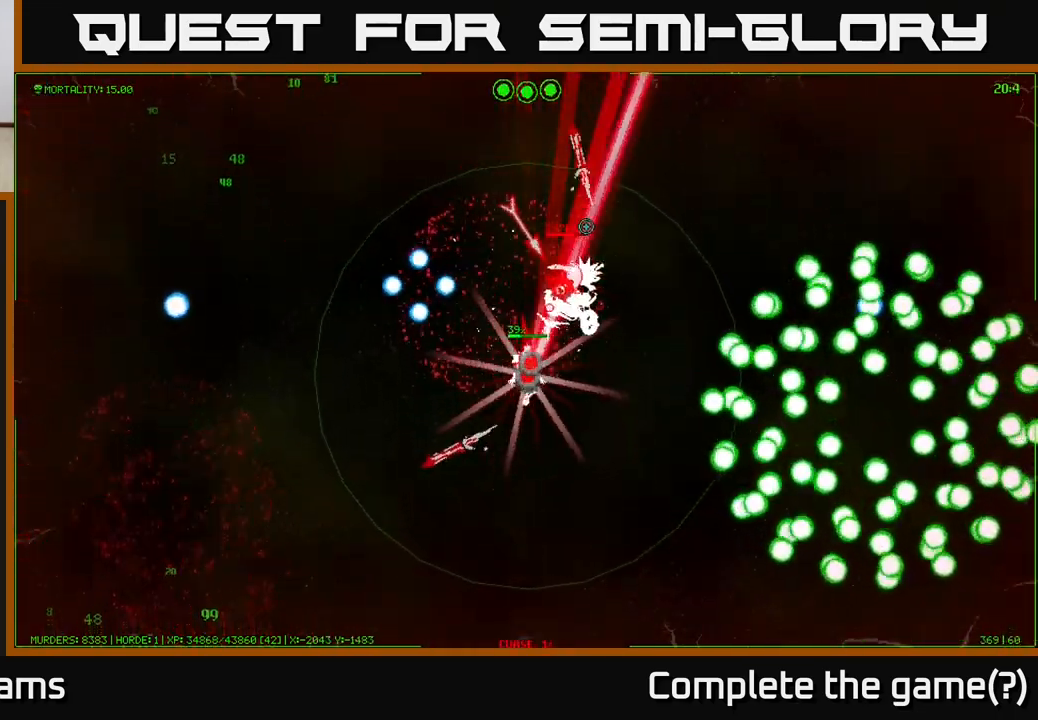
{"buttons": [], "left_stick": "left", "right_stick": "right", "events": [[183, "left_stick", "down-left"], [433, "left_stick", "left"], [483, "right_stick", "right"]]}
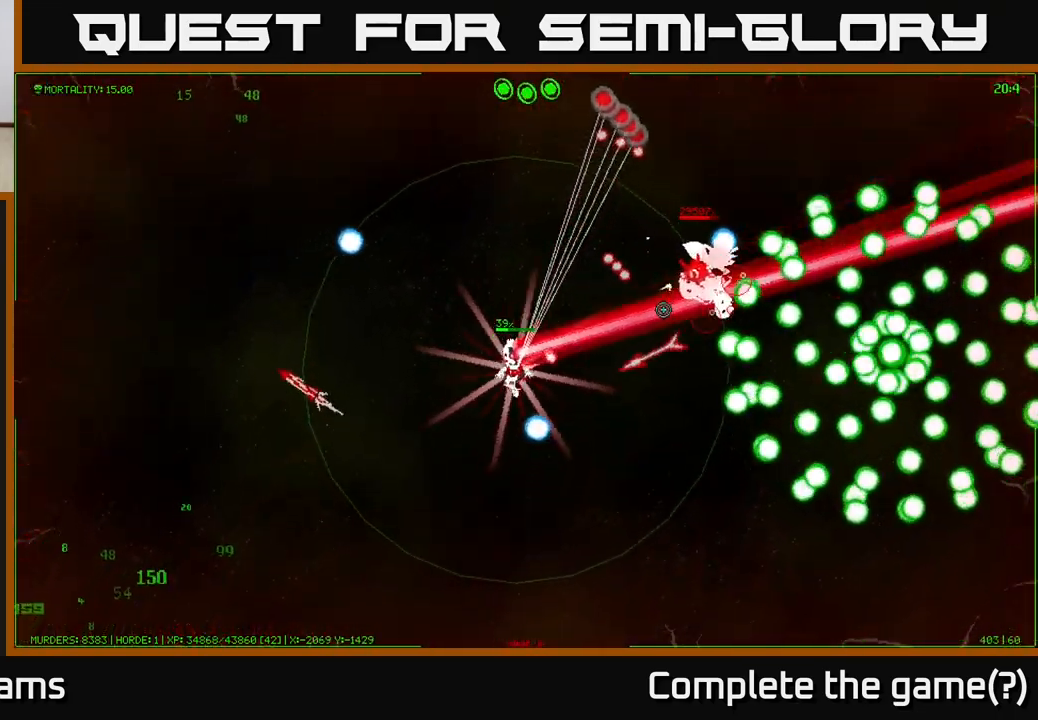
{"buttons": [], "left_stick": "down-left", "right_stick": "right", "events": [[200, "left_stick", "down-left"]]}
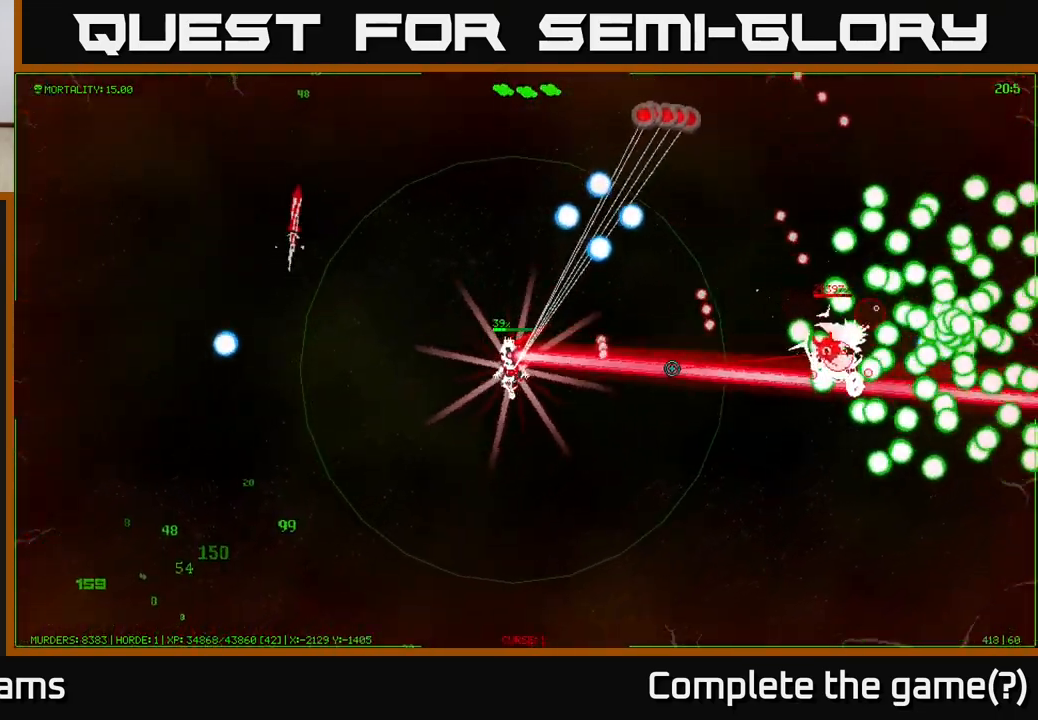
{"buttons": [], "left_stick": "down-left", "right_stick": "right", "events": []}
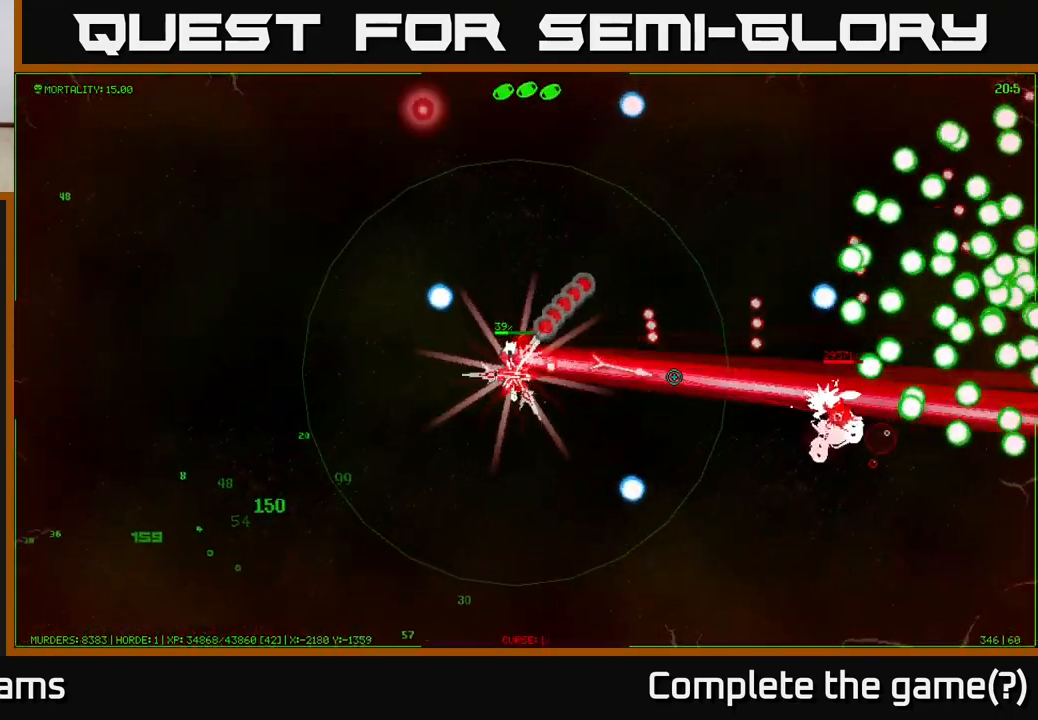
{"buttons": [], "left_stick": "down-left", "right_stick": "right", "events": []}
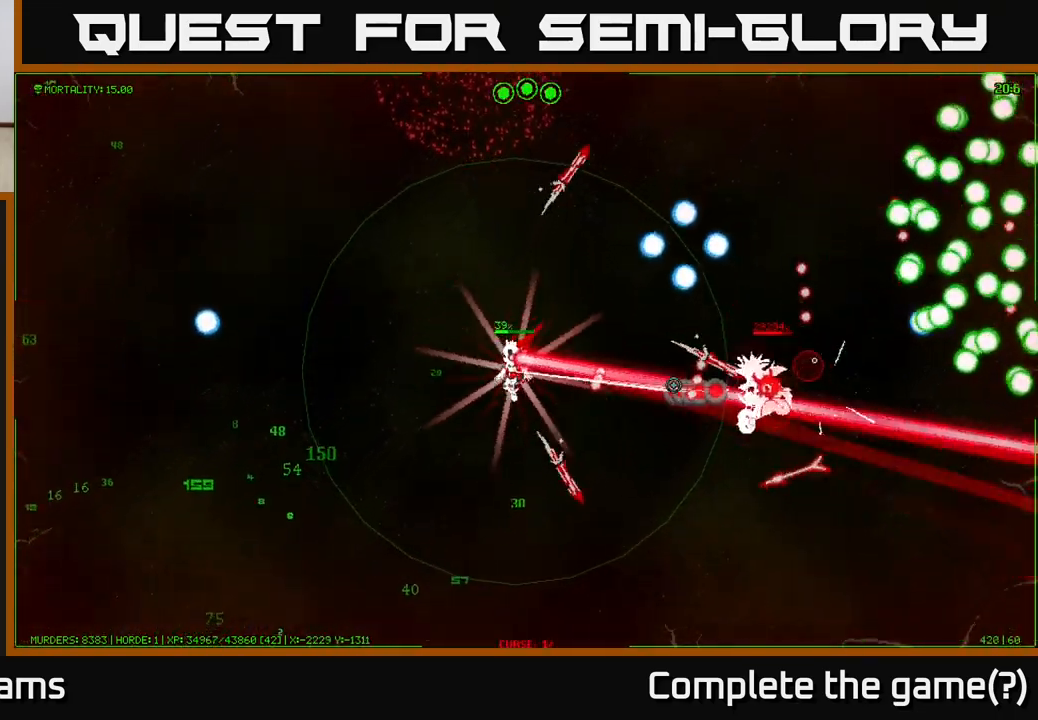
{"buttons": [], "left_stick": "down-left", "right_stick": "right", "events": []}
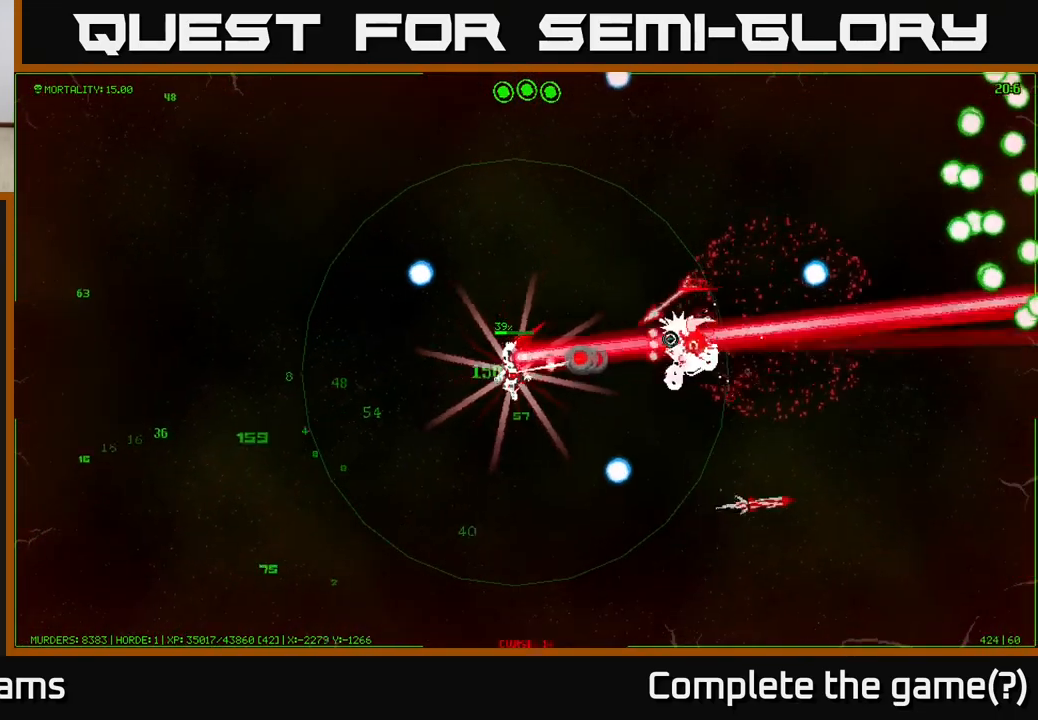
{"buttons": [], "left_stick": "down-left", "right_stick": "up-right", "events": [[367, "right_stick", "up-right"]]}
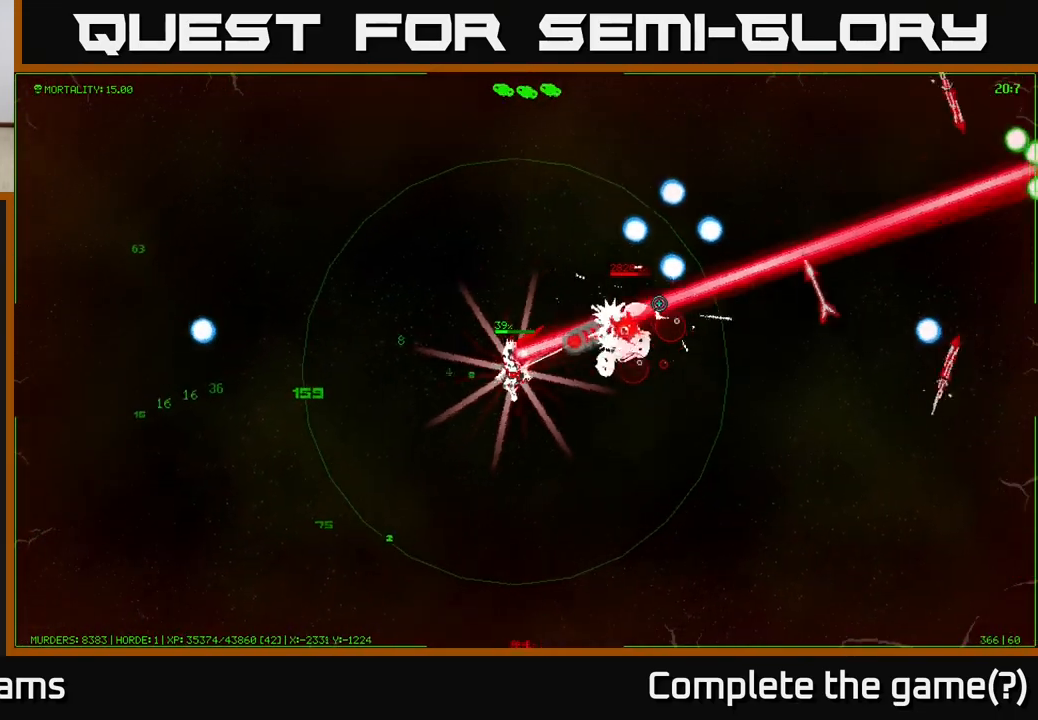
{"buttons": [], "left_stick": "down", "right_stick": "up-right", "events": [[33, "left_stick", "down"]]}
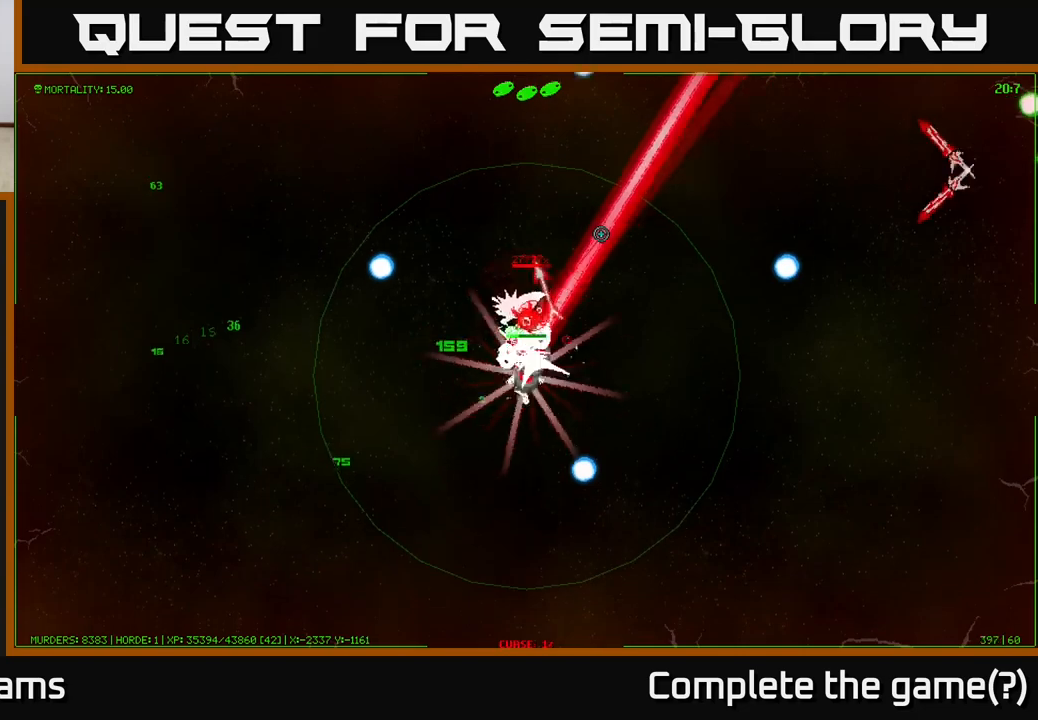
{"buttons": [], "left_stick": "down", "right_stick": "up-left", "events": [[50, "right_stick", "up"], [117, "left_stick", "down-left"], [200, "right_stick", "up-left"], [283, "left_stick", "down"]]}
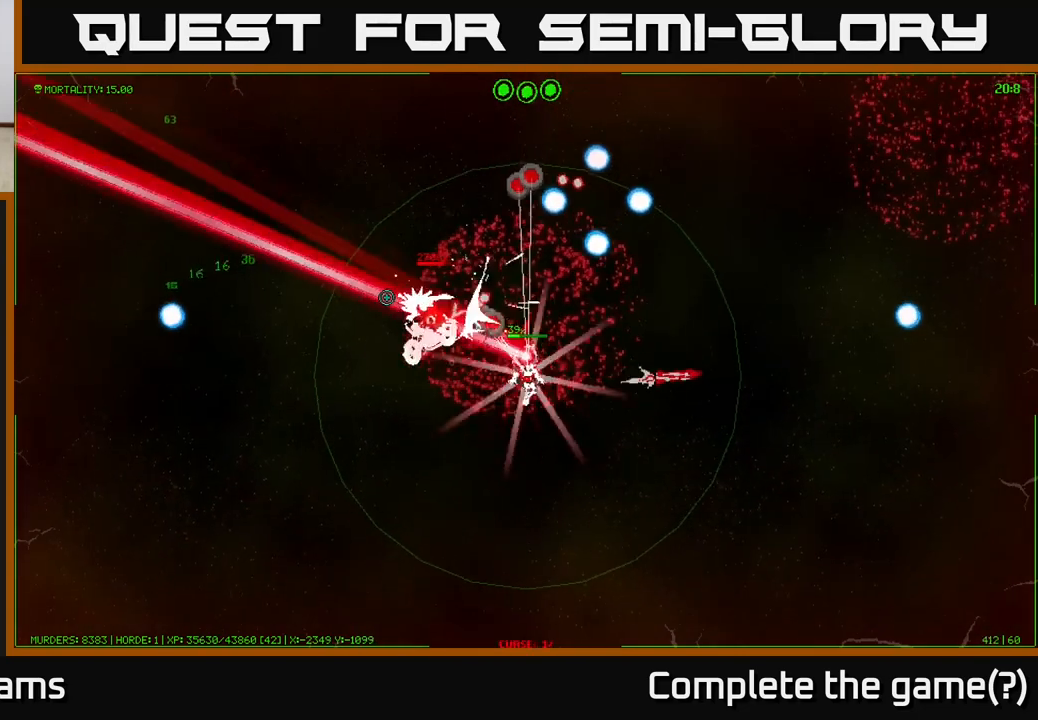
{"buttons": [], "left_stick": "right", "right_stick": "left", "events": [[117, "right_stick", "left"], [300, "left_stick", "down-right"], [500, "left_stick", "right"]]}